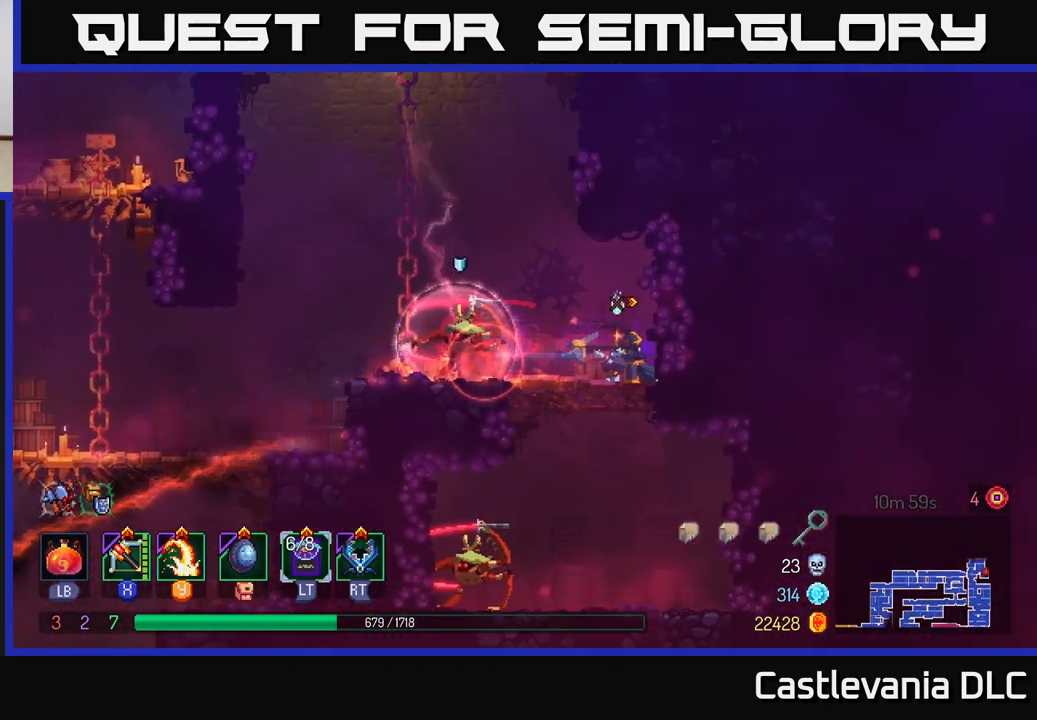
Gameplay with a controller (Xbox layout); each line is a JSON object with the inputs held at the frame after it. "events" lists button and stick changes between this image and that frame as [ms after this image, input, new state], when the widget could be followed in between.
{"buttons": [], "left_stick": "center", "right_stick": "center", "events": [[100, "left_stick", "down"], [383, "left_stick", "center"]]}
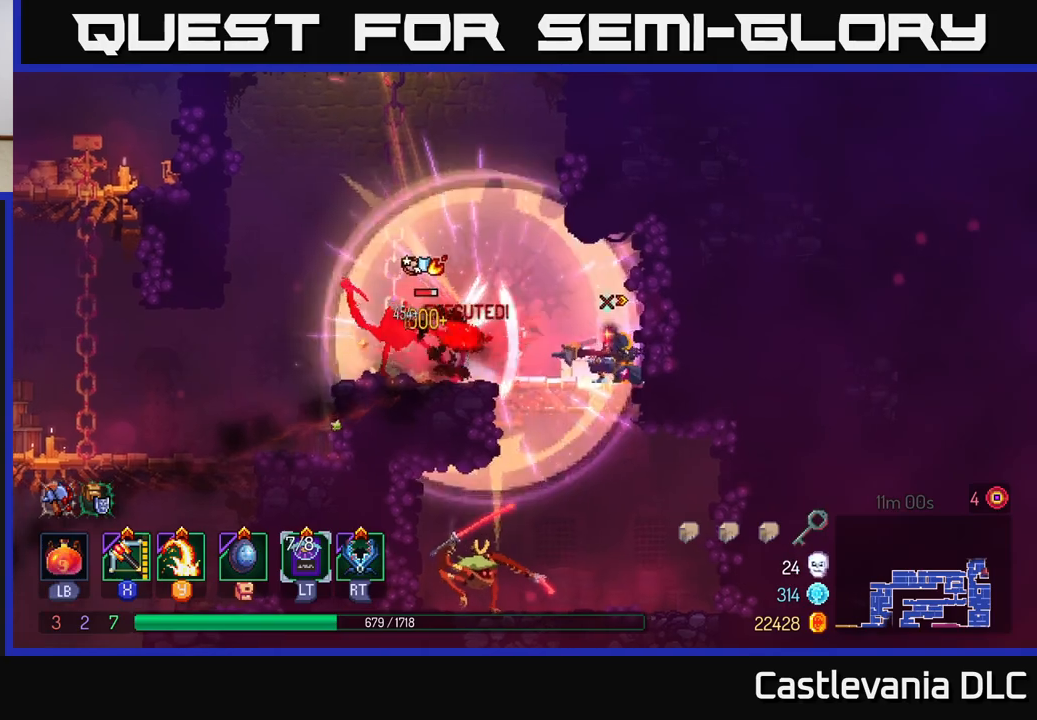
{"buttons": [], "left_stick": "left", "right_stick": "center", "events": [[17, "left_stick", "left"], [67, "Y", "down"], [167, "Y", "up"]]}
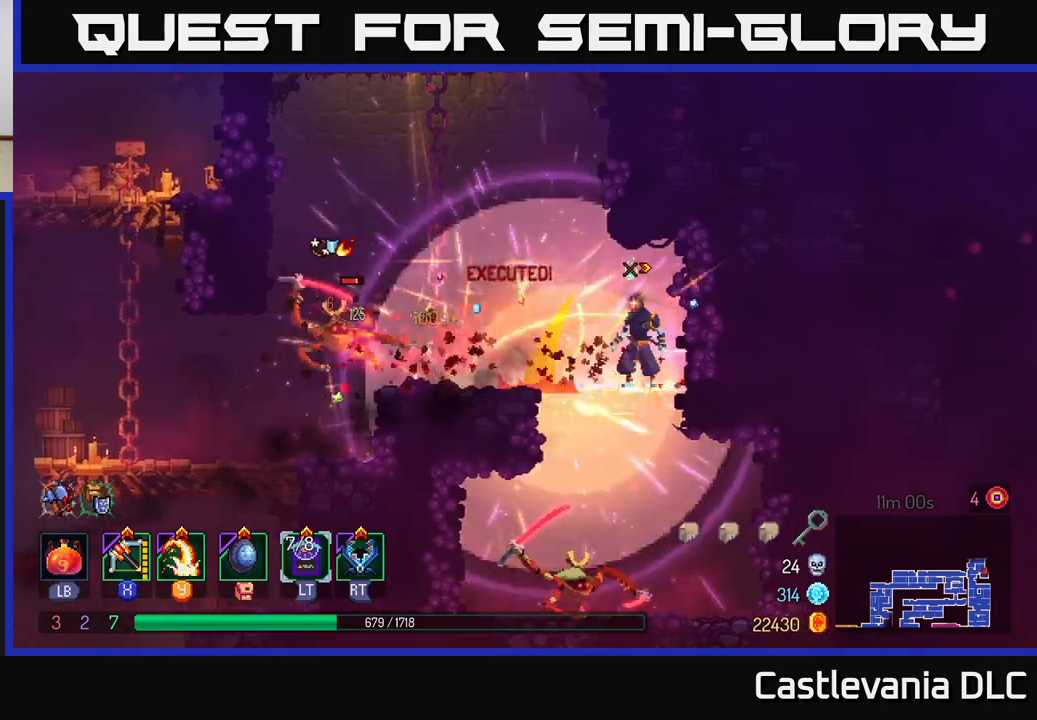
{"buttons": [], "left_stick": "down-left", "right_stick": "center", "events": [[200, "X", "down"], [300, "left_stick", "center"], [333, "X", "up"], [433, "left_stick", "down-left"]]}
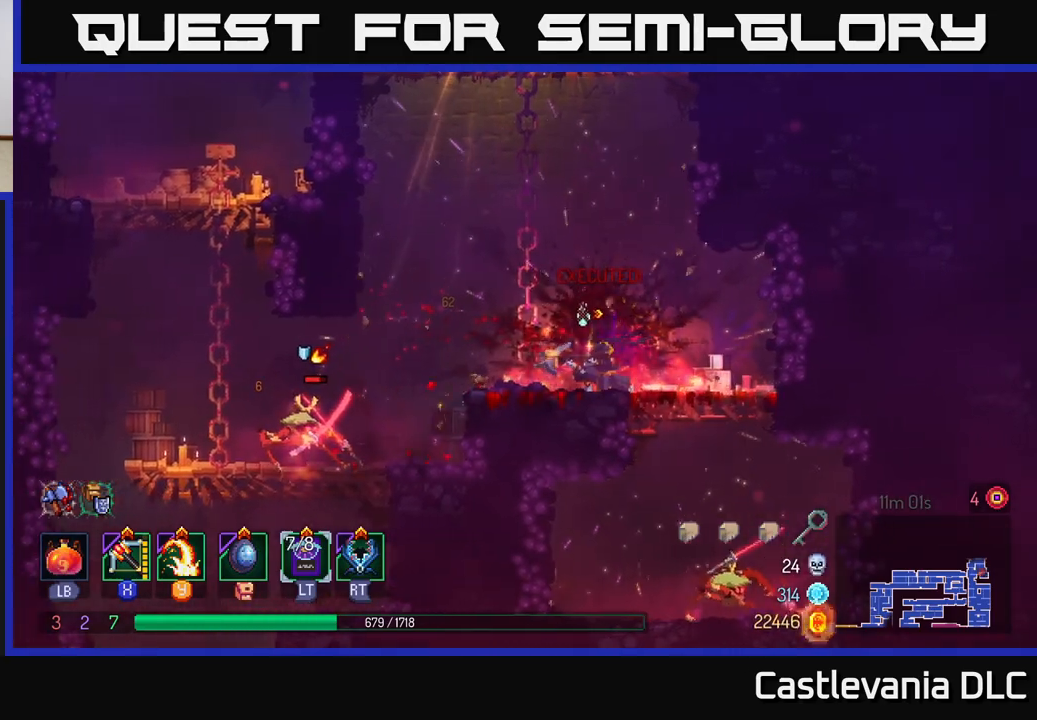
{"buttons": [], "left_stick": "left", "right_stick": "center", "events": [[383, "left_stick", "left"]]}
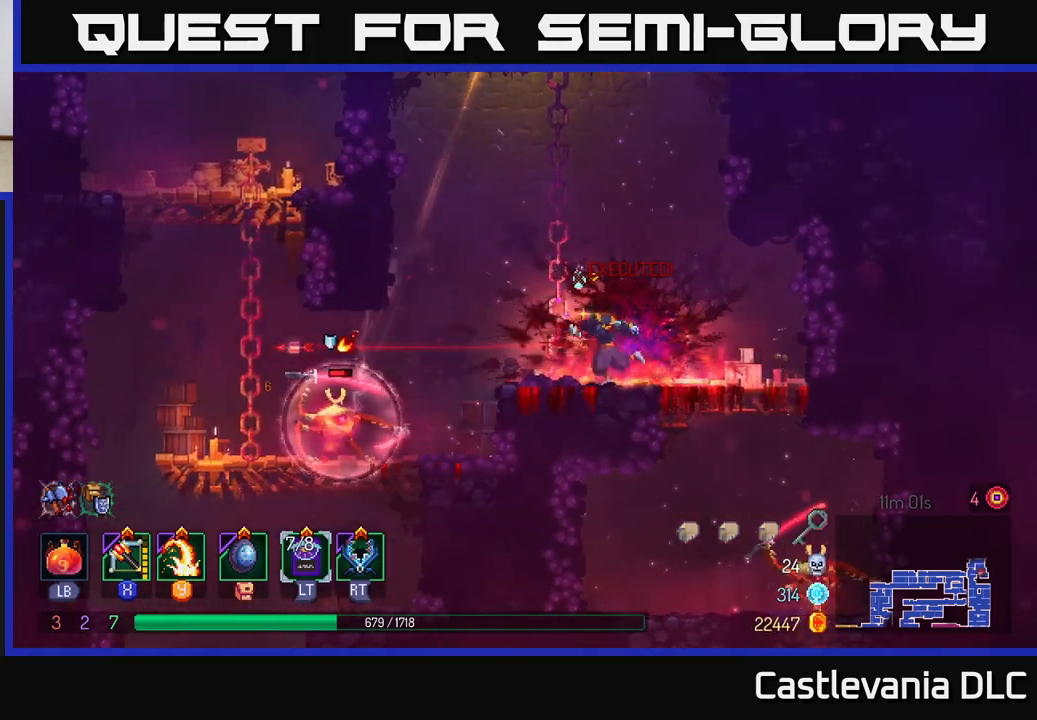
{"buttons": [], "left_stick": "left", "right_stick": "center", "events": []}
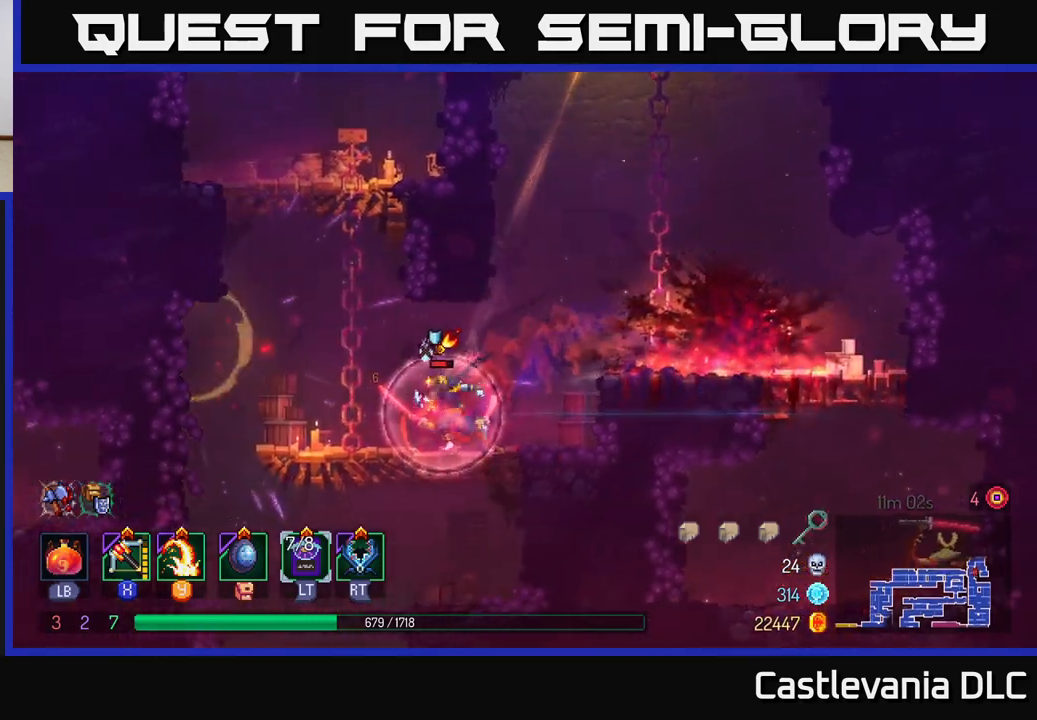
{"buttons": [], "left_stick": "up-right", "right_stick": "center", "events": [[83, "B", "down"], [200, "B", "up"], [317, "A", "down"], [317, "left_stick", "up-right"], [433, "A", "up"]]}
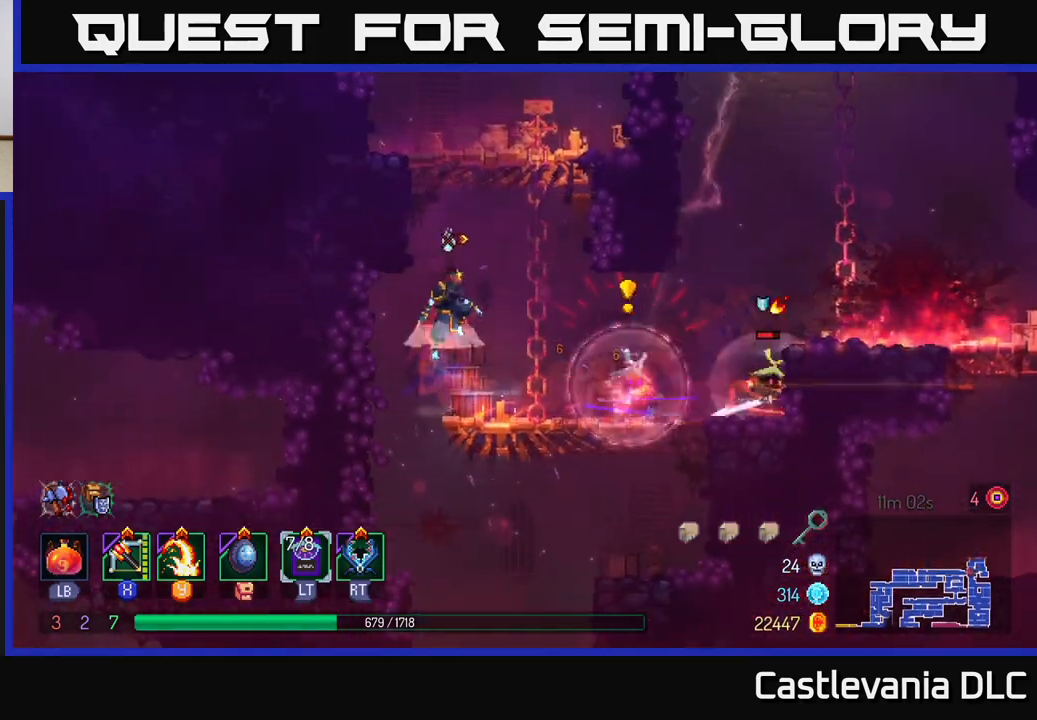
{"buttons": [], "left_stick": "up", "right_stick": "center", "events": [[17, "A", "down"], [133, "A", "up"], [317, "left_stick", "up"]]}
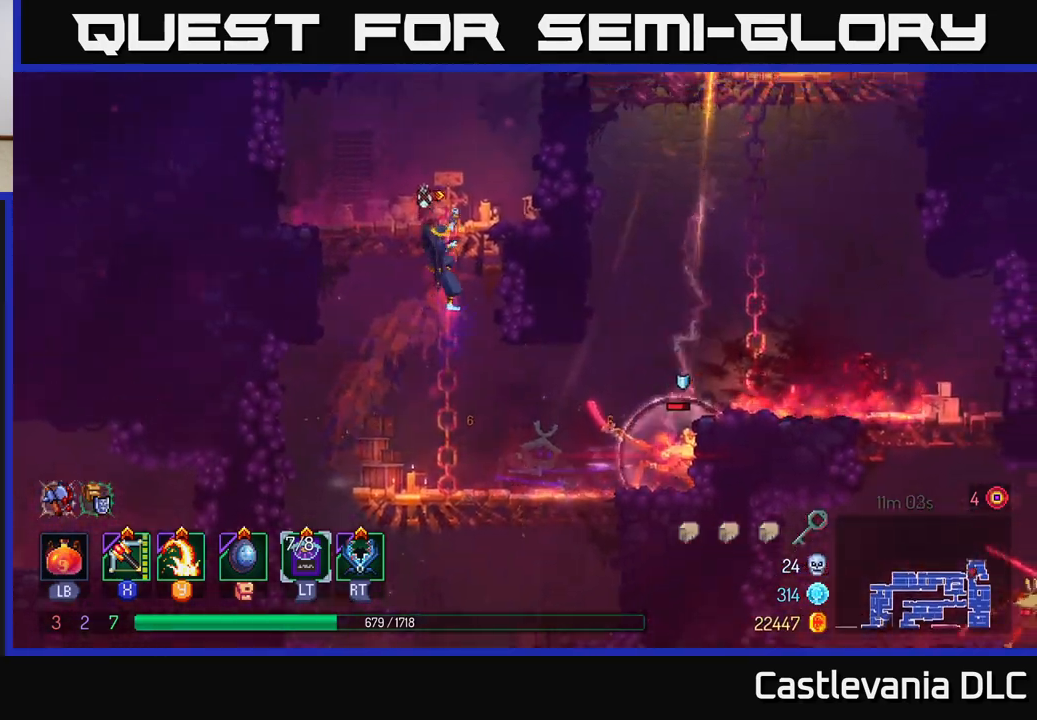
{"buttons": ["A"], "left_stick": "up-right", "right_stick": "center", "events": [[383, "left_stick", "up-right"], [467, "A", "down"]]}
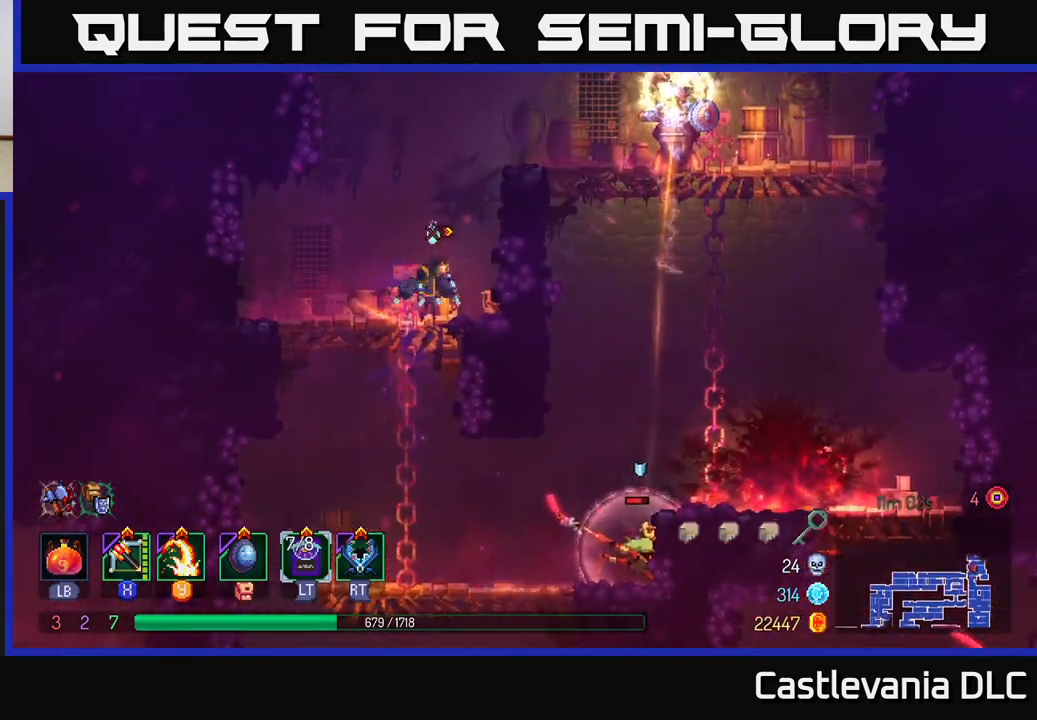
{"buttons": ["Y"], "left_stick": "right", "right_stick": "center", "events": [[67, "A", "up"], [150, "A", "down"], [267, "A", "up"], [450, "Y", "down"], [500, "left_stick", "right"]]}
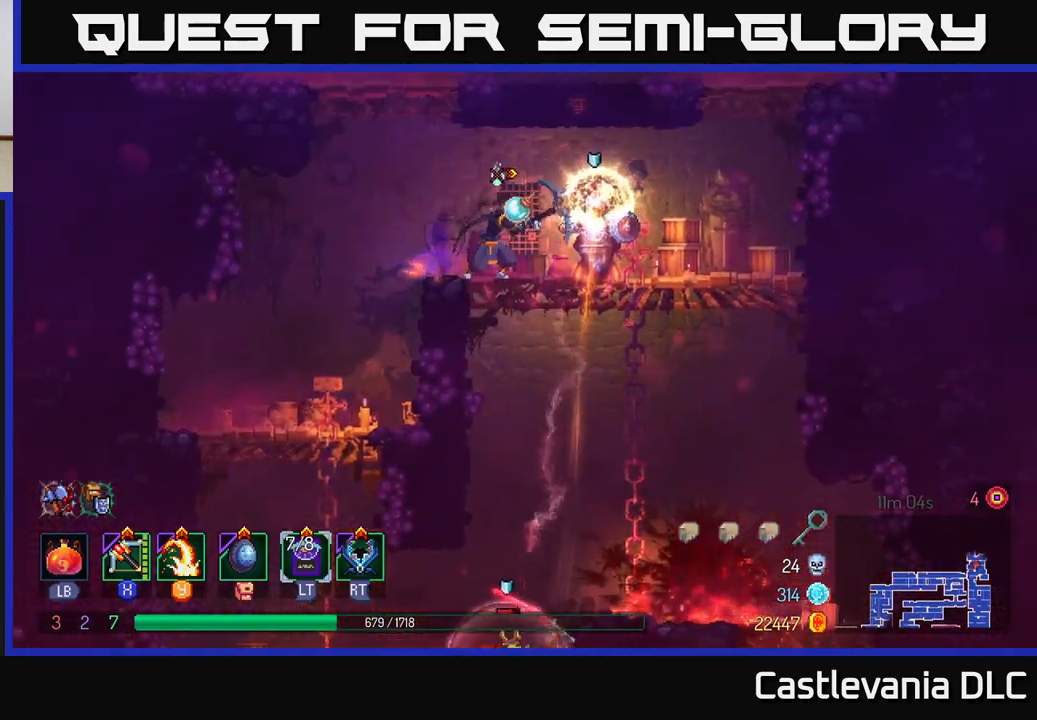
{"buttons": [], "left_stick": "center", "right_stick": "center", "events": [[67, "Y", "up"], [300, "left_stick", "center"]]}
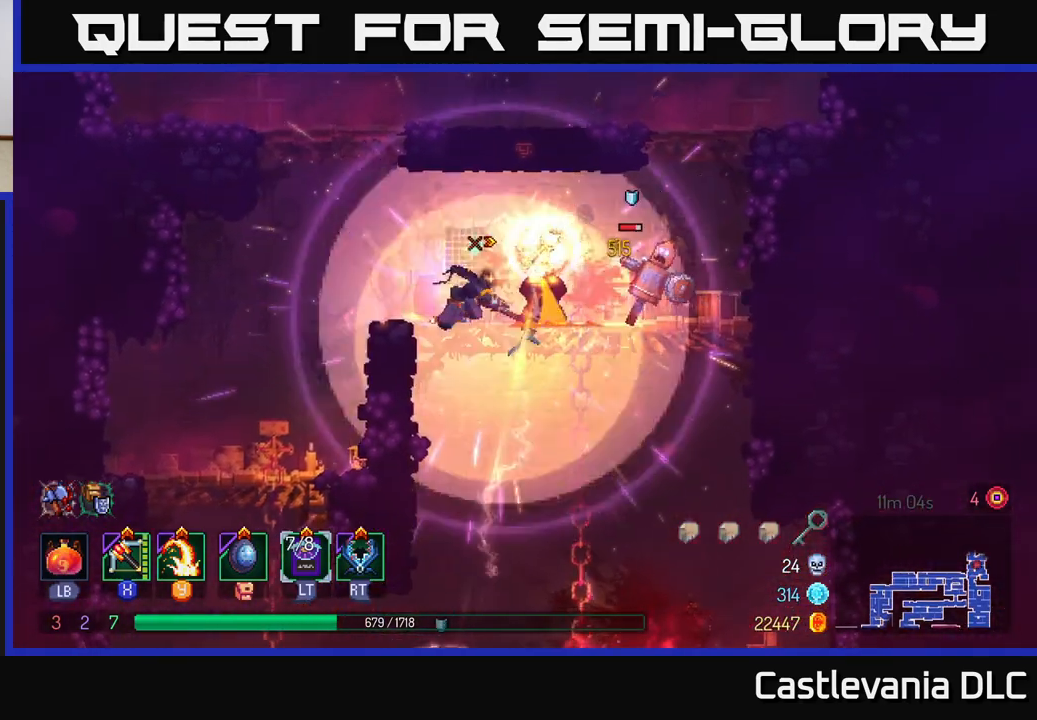
{"buttons": [], "left_stick": "center", "right_stick": "center", "events": [[17, "left_stick", "right"], [83, "X", "down"], [200, "X", "up"], [250, "left_stick", "center"]]}
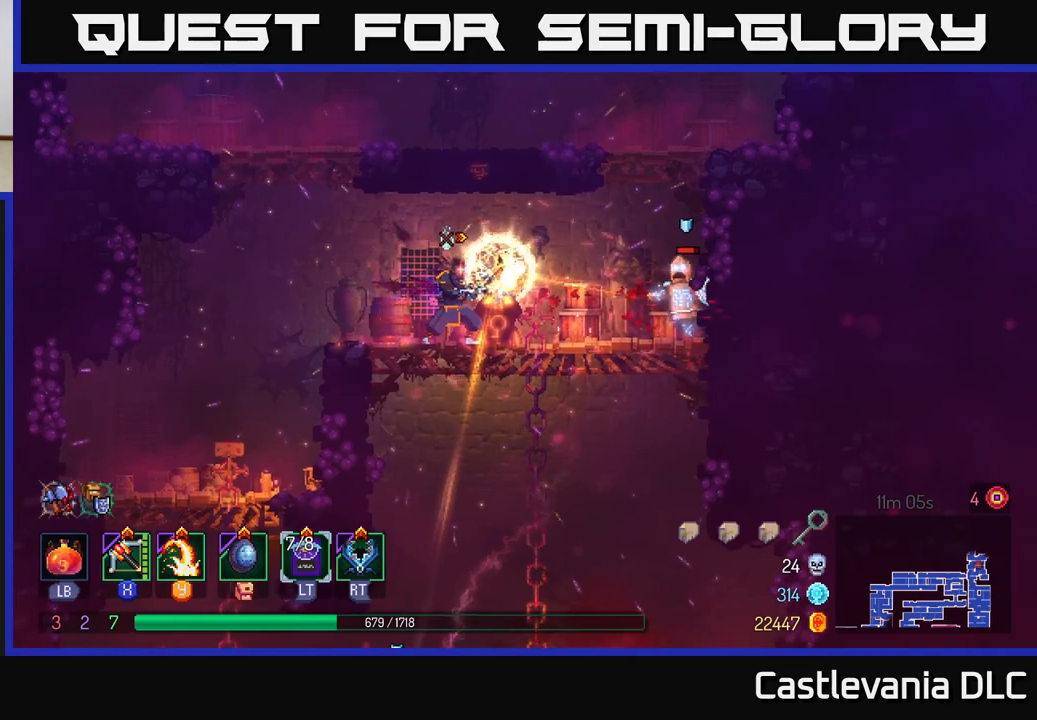
{"buttons": ["X"], "left_stick": "right", "right_stick": "center", "events": [[450, "X", "down"], [467, "left_stick", "right"]]}
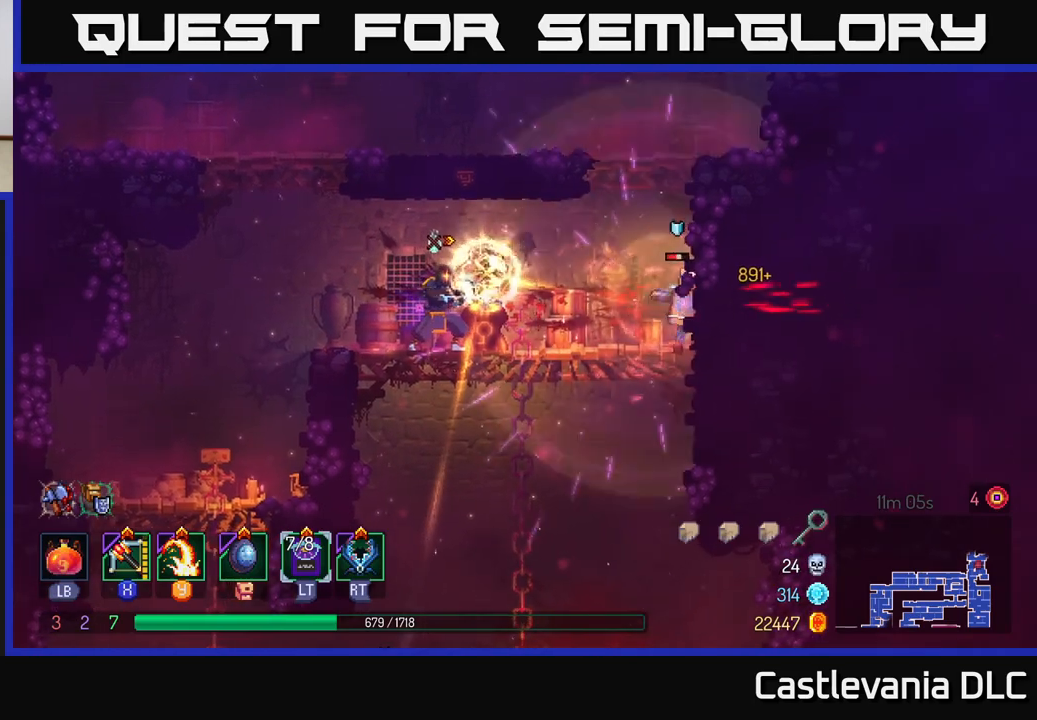
{"buttons": [], "left_stick": "right", "right_stick": "center", "events": [[67, "X", "up"]]}
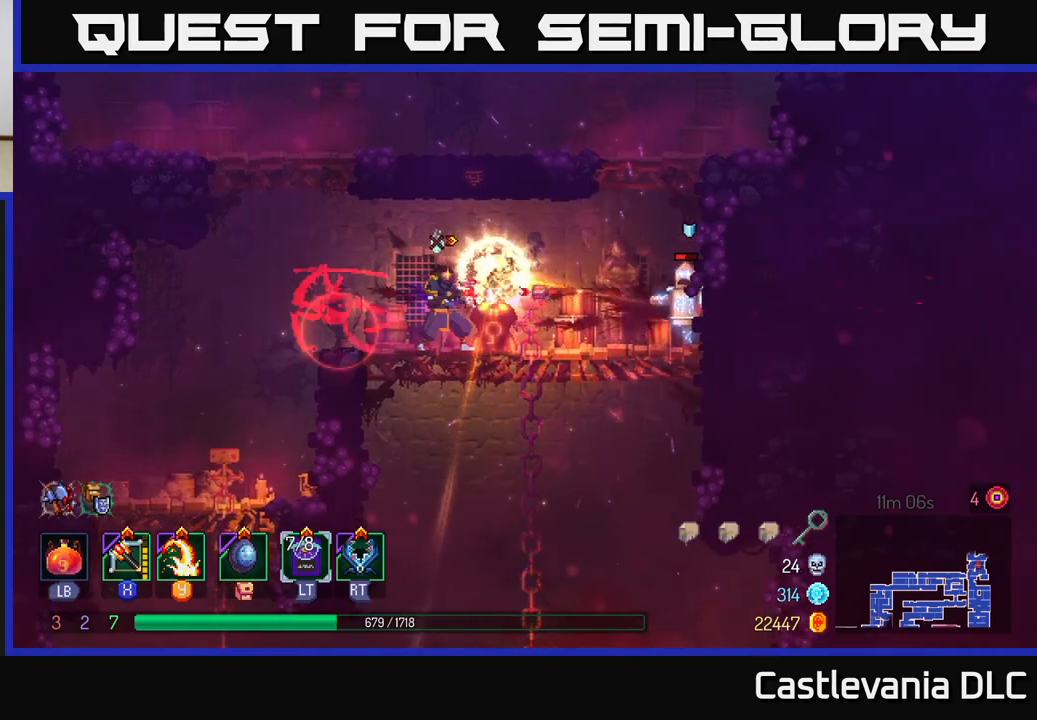
{"buttons": [], "left_stick": "left", "right_stick": "center", "events": [[300, "left_stick", "left"], [350, "X", "down"], [450, "X", "up"]]}
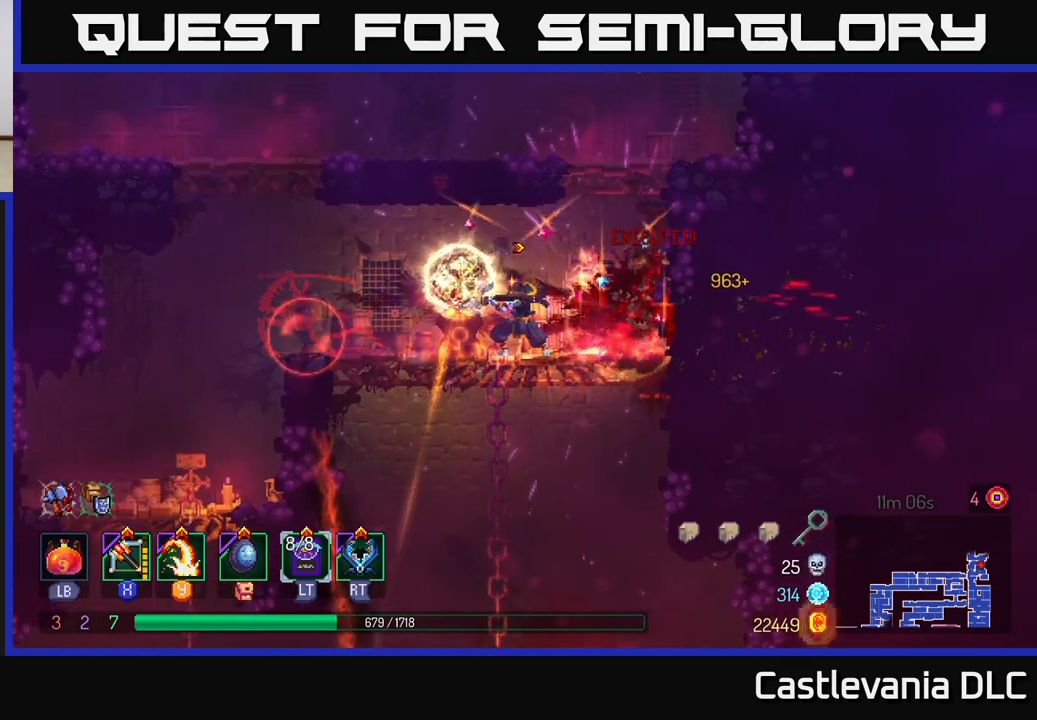
{"buttons": [], "left_stick": "center", "right_stick": "center", "events": [[183, "left_stick", "down-left"], [400, "left_stick", "center"]]}
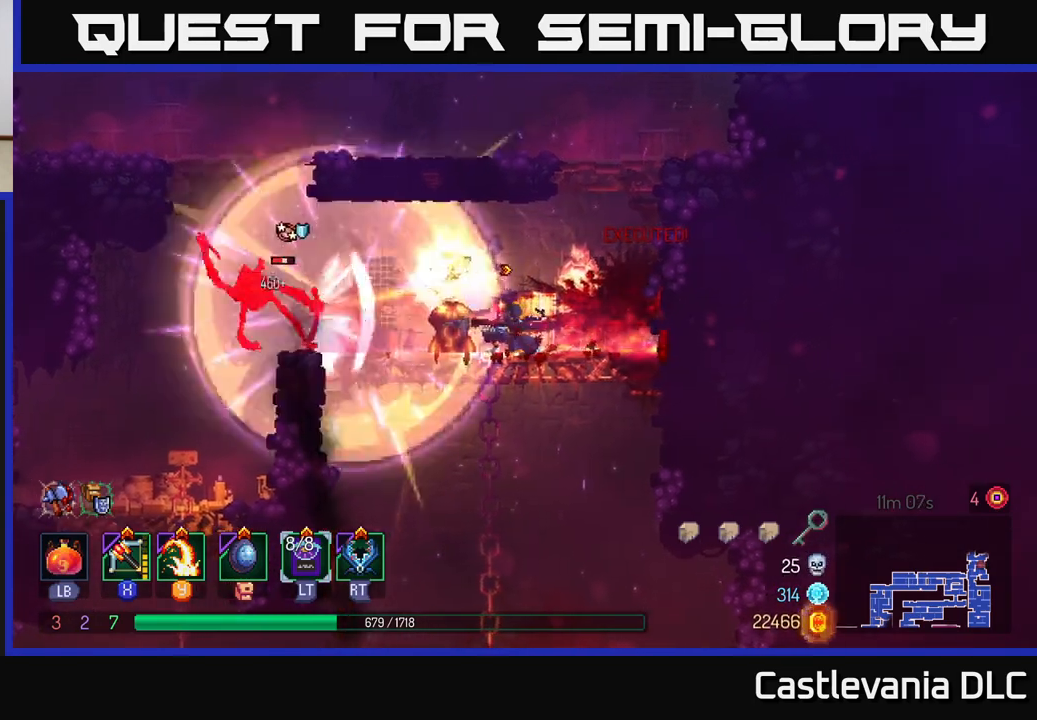
{"buttons": [], "left_stick": "left", "right_stick": "center", "events": [[83, "X", "down"], [200, "X", "up"], [333, "left_stick", "left"]]}
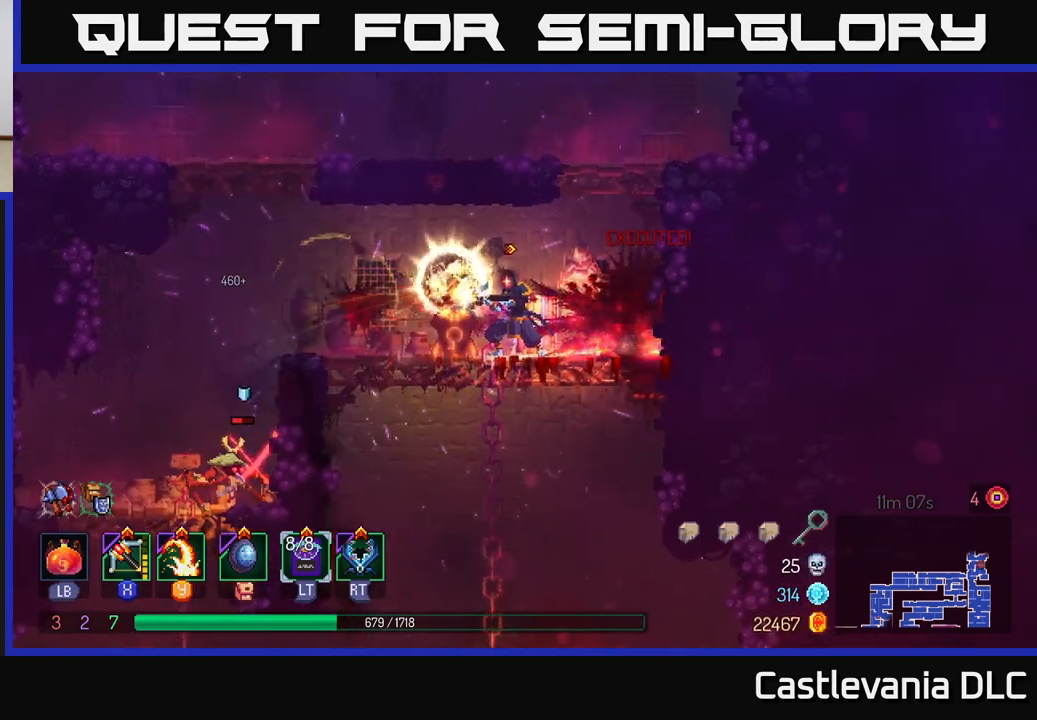
{"buttons": [], "left_stick": "left", "right_stick": "center", "events": [[33, "left_stick", "down-left"], [250, "left_stick", "left"], [333, "A", "down"], [417, "A", "up"]]}
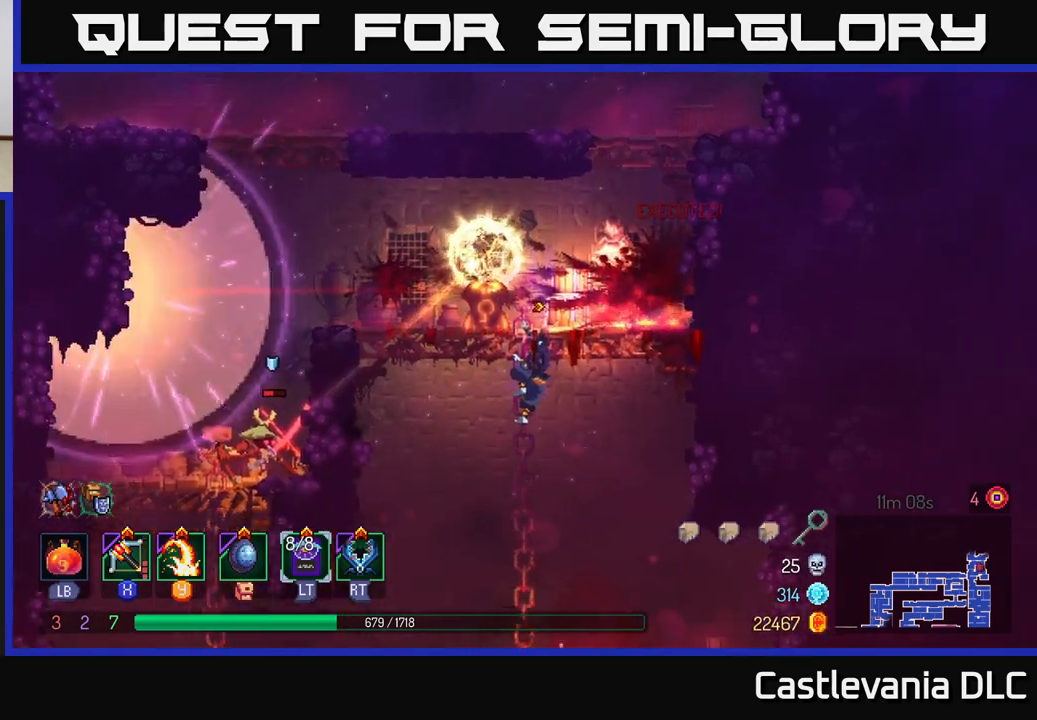
{"buttons": ["A"], "left_stick": "left", "right_stick": "center", "events": [[67, "B", "down"], [167, "B", "up"], [483, "A", "down"]]}
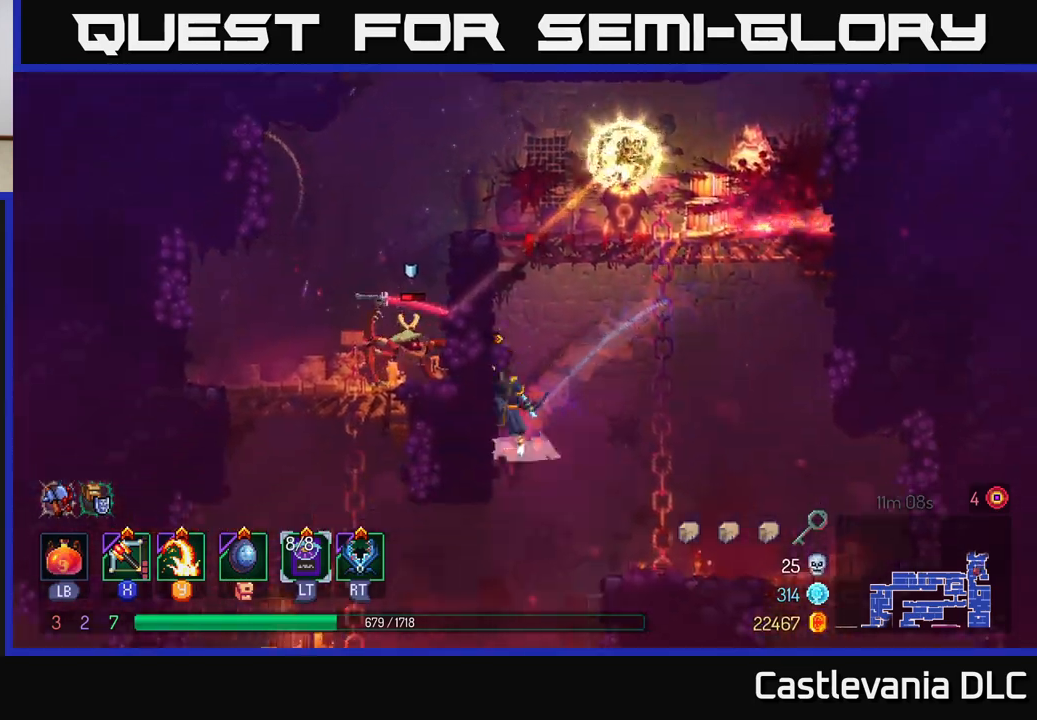
{"buttons": [], "left_stick": "left", "right_stick": "center", "events": [[67, "left_stick", "up-left"], [117, "A", "up"], [400, "left_stick", "left"]]}
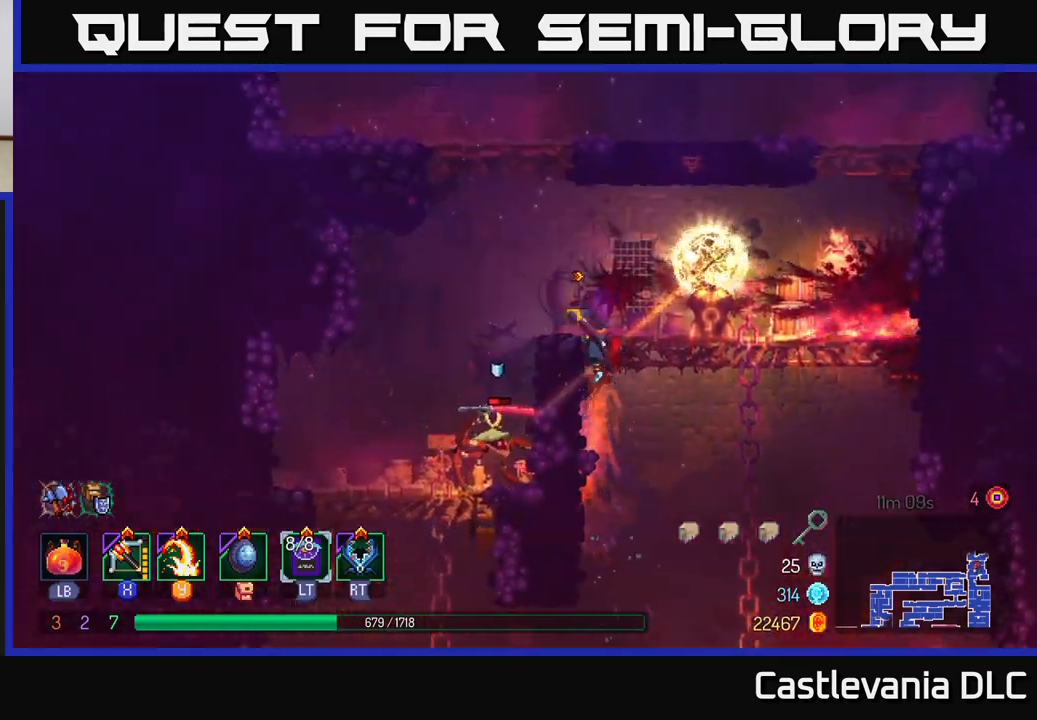
{"buttons": [], "left_stick": "left", "right_stick": "center", "events": []}
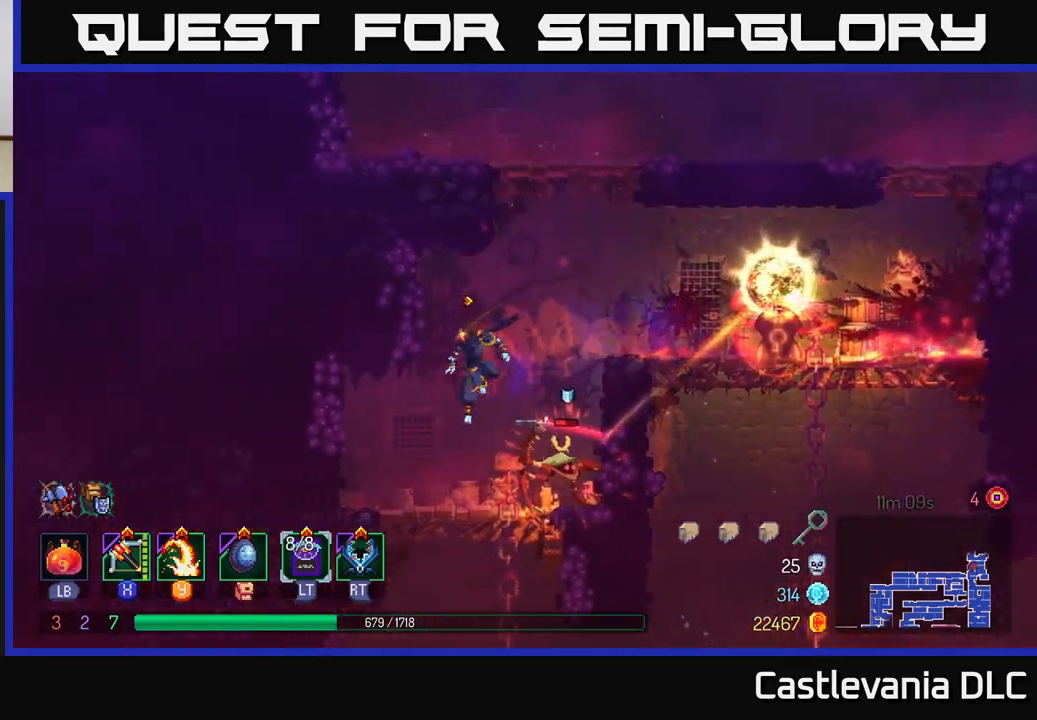
{"buttons": [], "left_stick": "right", "right_stick": "center", "events": [[33, "left_stick", "right"], [50, "Y", "down"], [150, "Y", "up"], [317, "left_stick", "center"], [467, "left_stick", "right"]]}
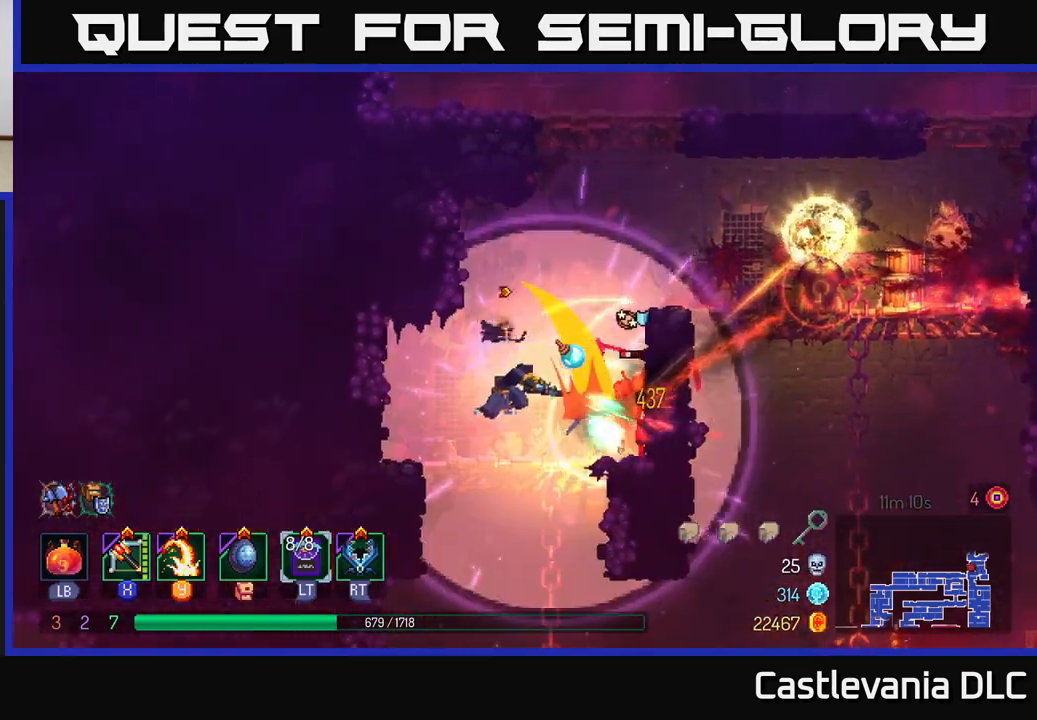
{"buttons": [], "left_stick": "center", "right_stick": "center", "events": [[200, "A", "down"], [350, "A", "up"], [467, "left_stick", "center"]]}
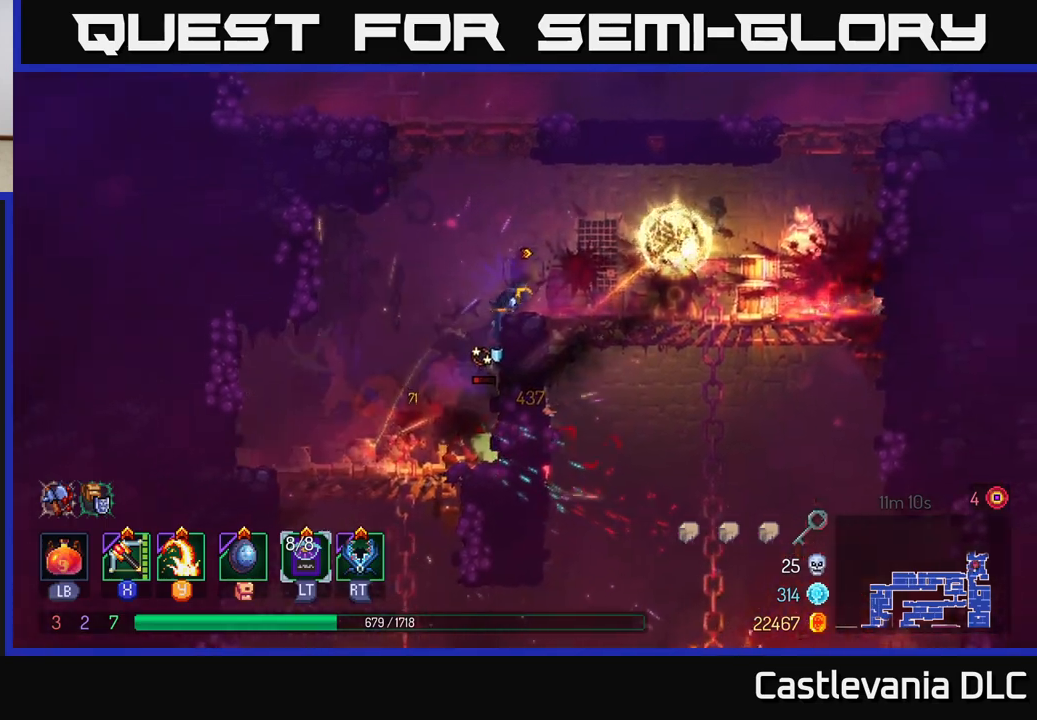
{"buttons": ["Y"], "left_stick": "right", "right_stick": "center", "events": [[117, "left_stick", "left"], [433, "left_stick", "right"], [467, "Y", "down"]]}
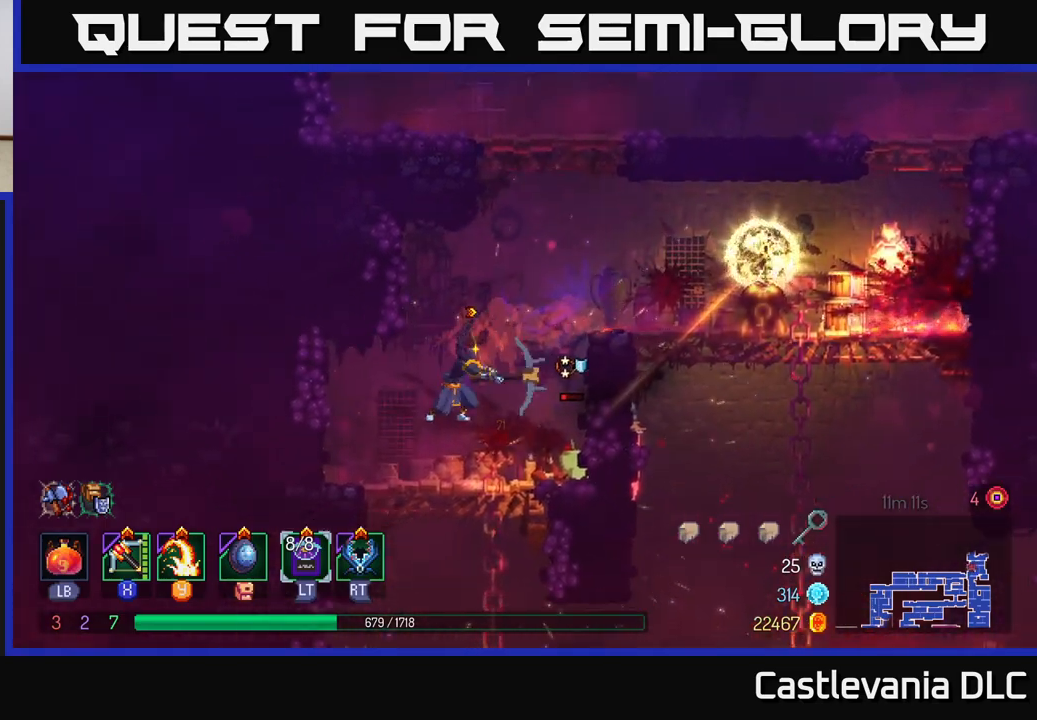
{"buttons": [], "left_stick": "center", "right_stick": "center", "events": [[83, "Y", "up"], [150, "left_stick", "center"]]}
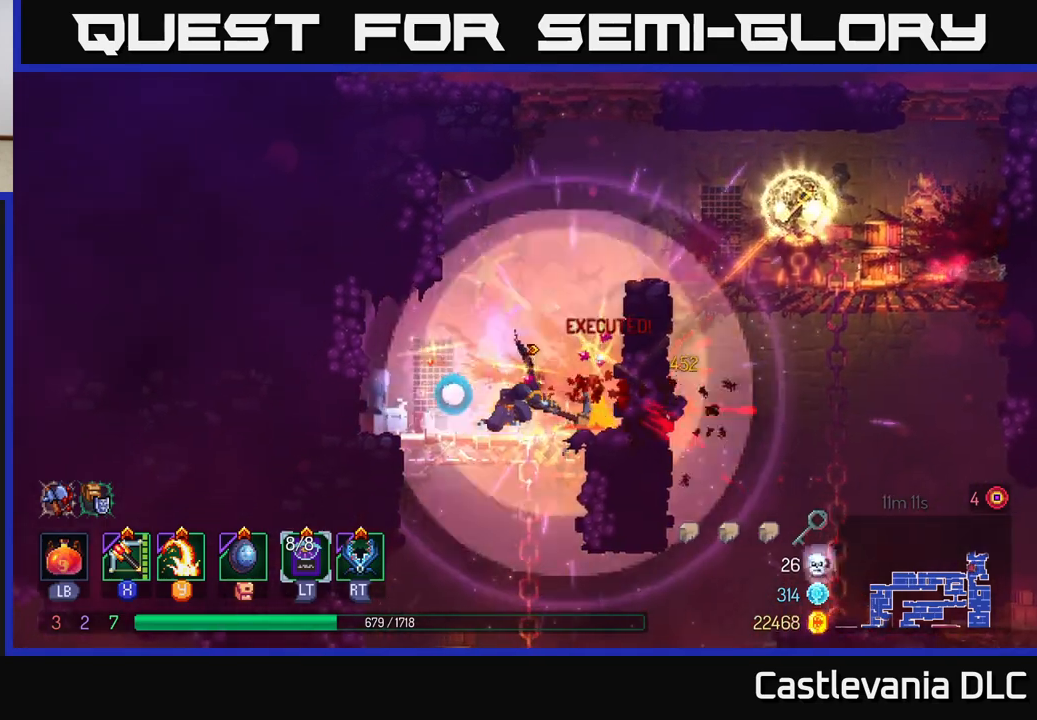
{"buttons": [], "left_stick": "right", "right_stick": "center", "events": [[133, "left_stick", "right"], [183, "A", "down"], [400, "A", "up"]]}
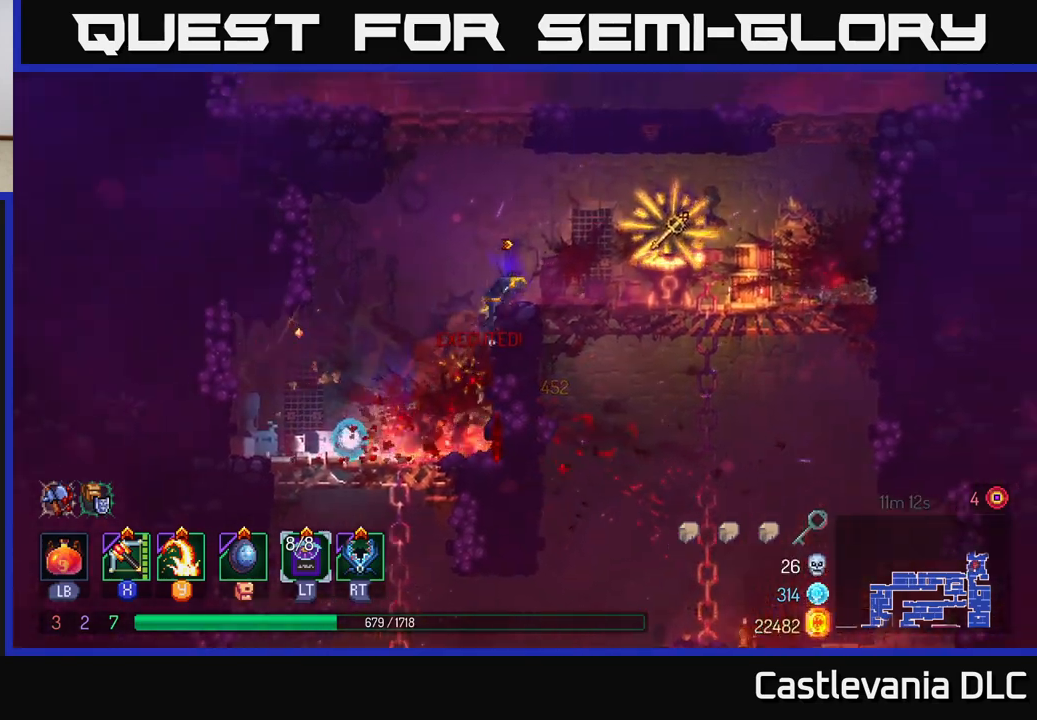
{"buttons": [], "left_stick": "center", "right_stick": "center", "events": [[100, "left_stick", "center"], [183, "left_stick", "right"], [483, "left_stick", "center"]]}
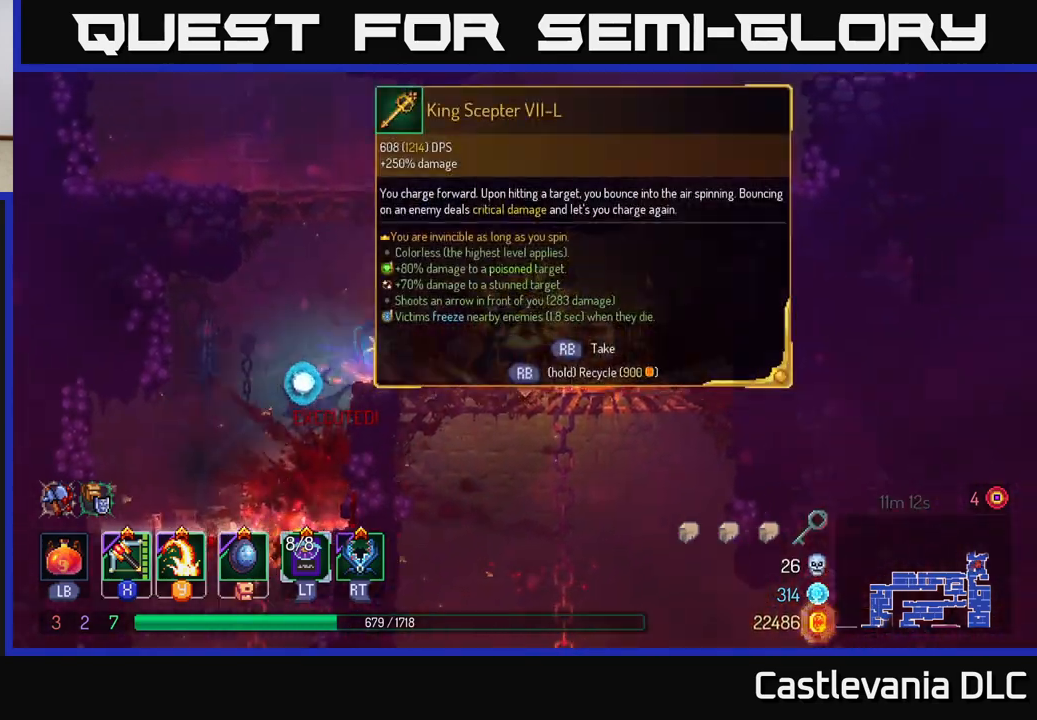
{"buttons": [], "left_stick": "center", "right_stick": "center", "events": []}
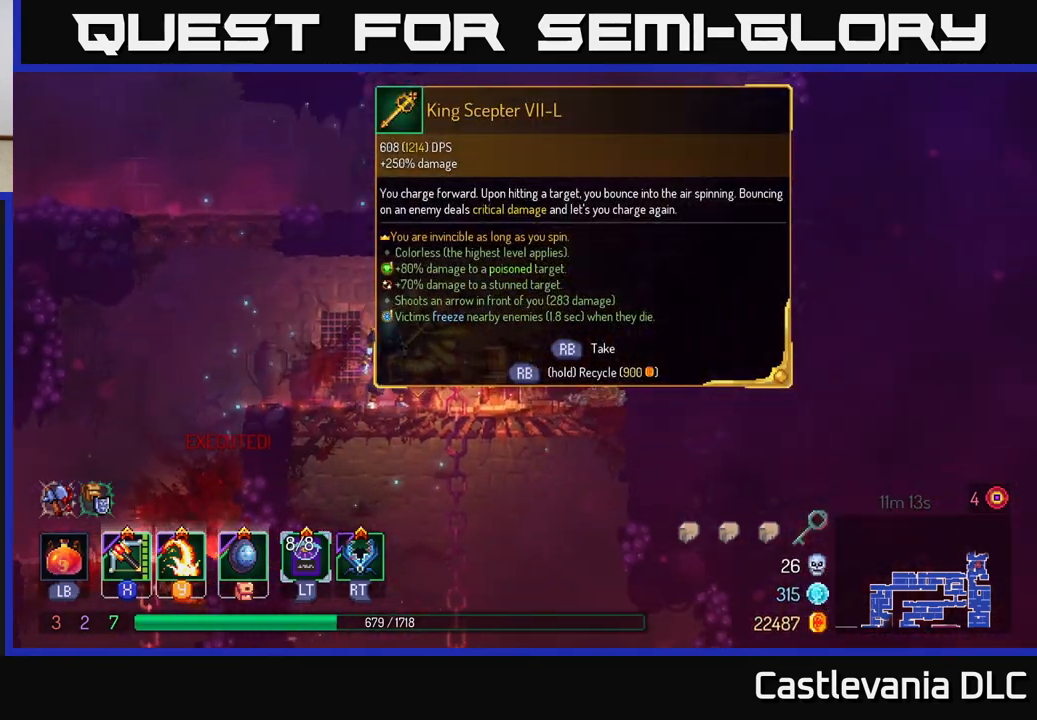
{"buttons": [], "left_stick": "center", "right_stick": "center", "events": []}